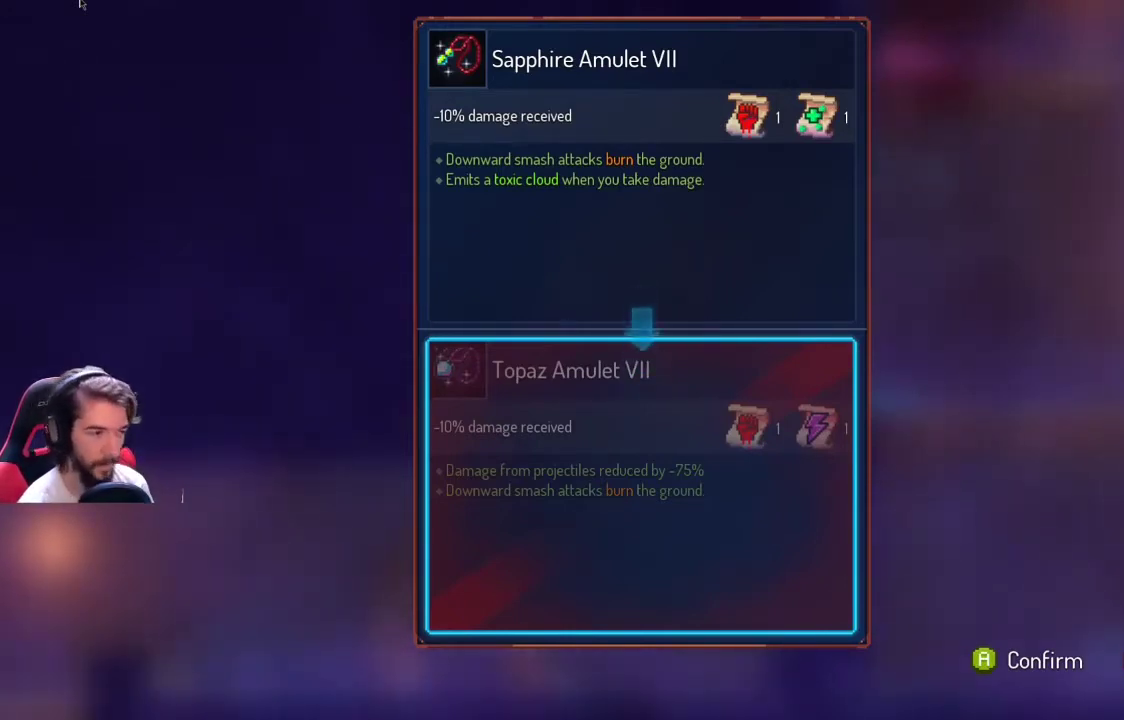
Gameplay with a controller (Xbox layout); each line is a JSON object with the inputs held at the frame after it (dt_ms = milliseconds from this image to that frame). "events" lists button and stick changes between this image and that frame as [ms after this image, input, new state], when the widget could be followed in between. Not read: R3.
{"dt_ms": 500, "buttons": [], "left_stick": "center", "right_stick": "center", "events": [[233, "B", "down"], [367, "B", "up"]]}
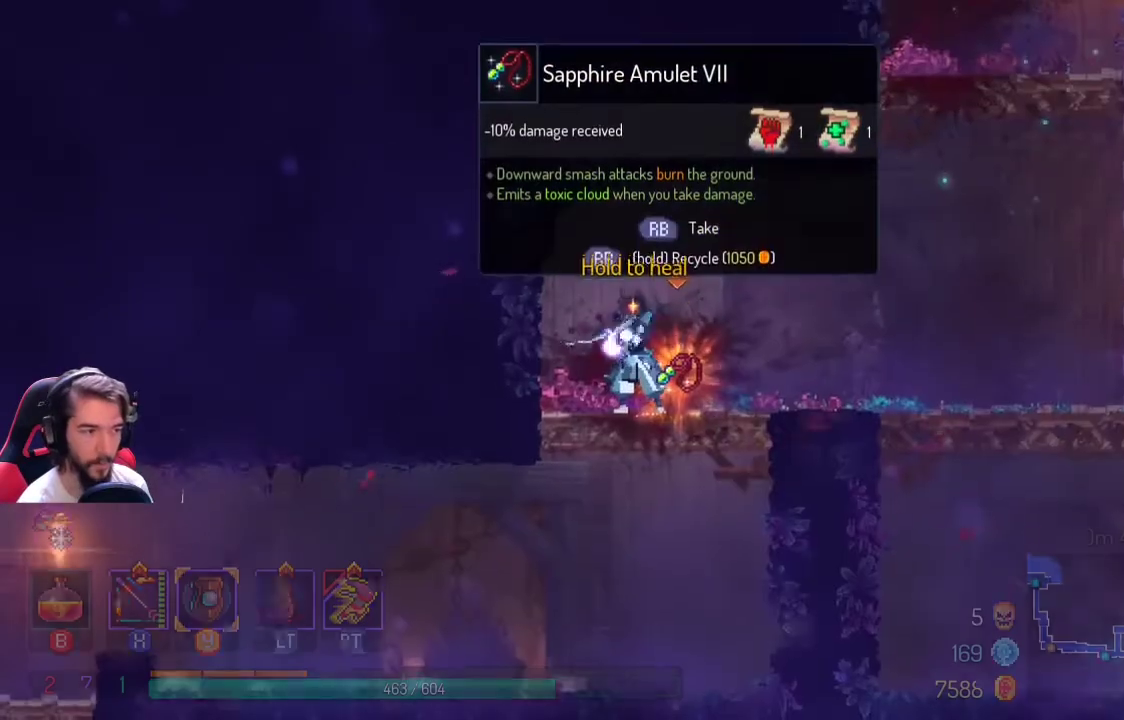
{"dt_ms": 500, "buttons": ["R1", "R2"], "left_stick": "center", "right_stick": "center", "events": [[233, "R1", "down"], [233, "R2", "down"]]}
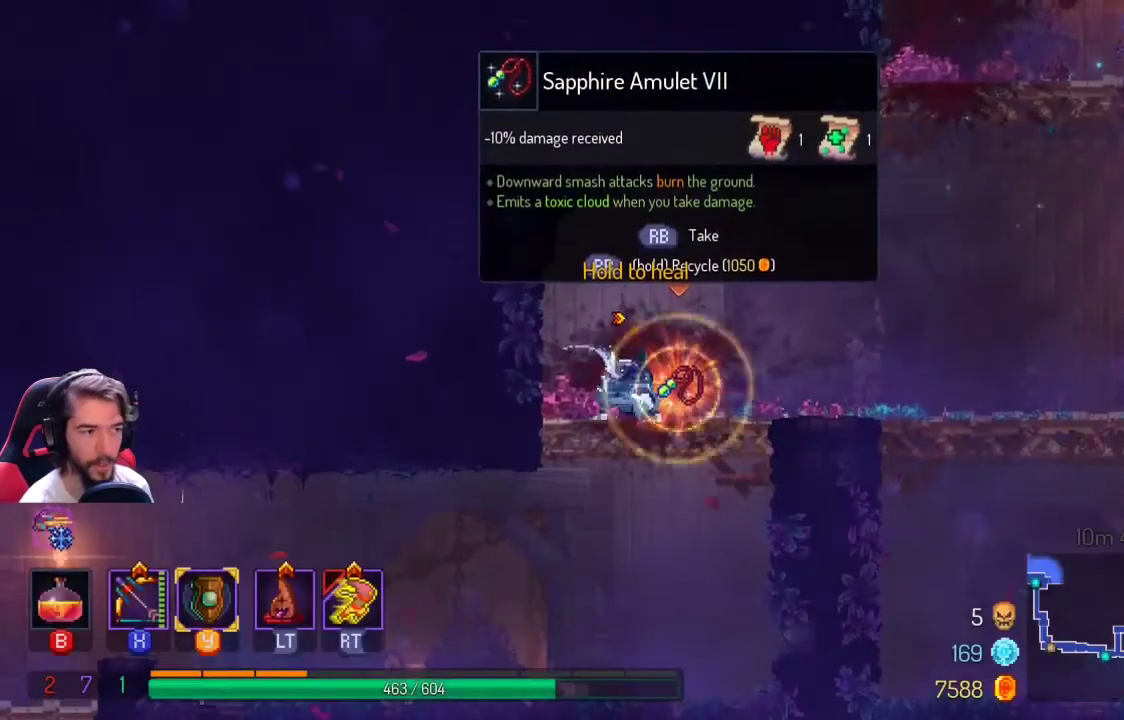
{"dt_ms": 1000, "buttons": ["A"], "left_stick": "right", "right_stick": "center"}
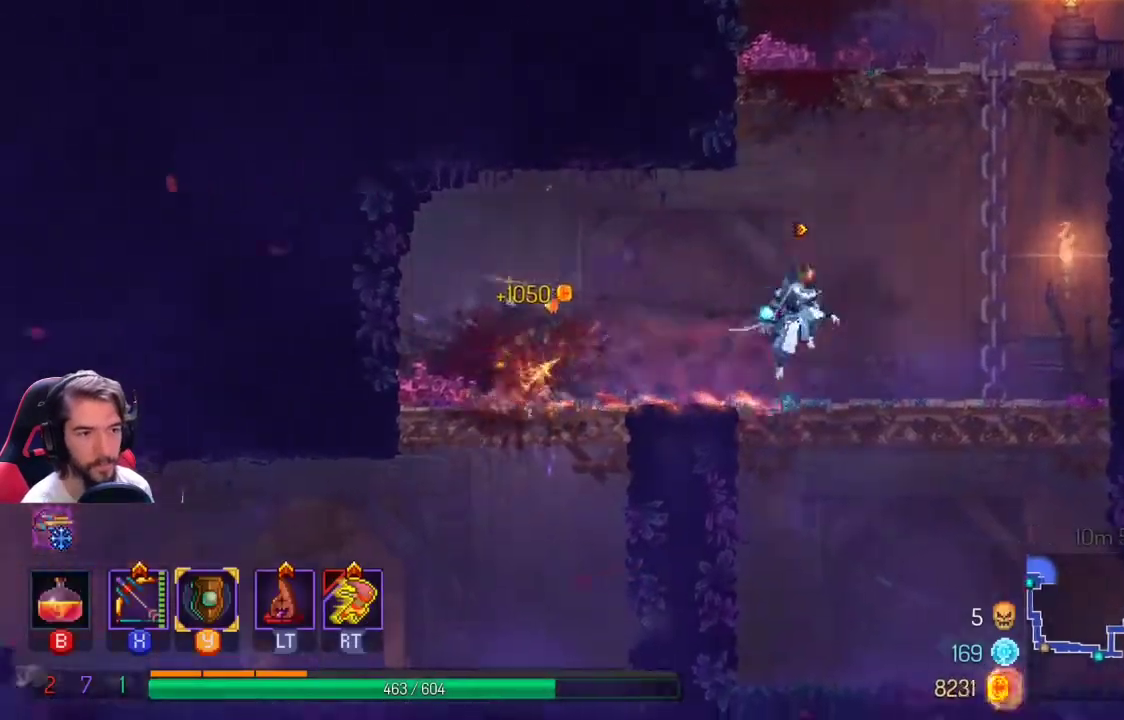
{"dt_ms": 500, "buttons": ["A"], "left_stick": "right", "right_stick": "center", "events": [[133, "A", "up"], [267, "A", "down"]]}
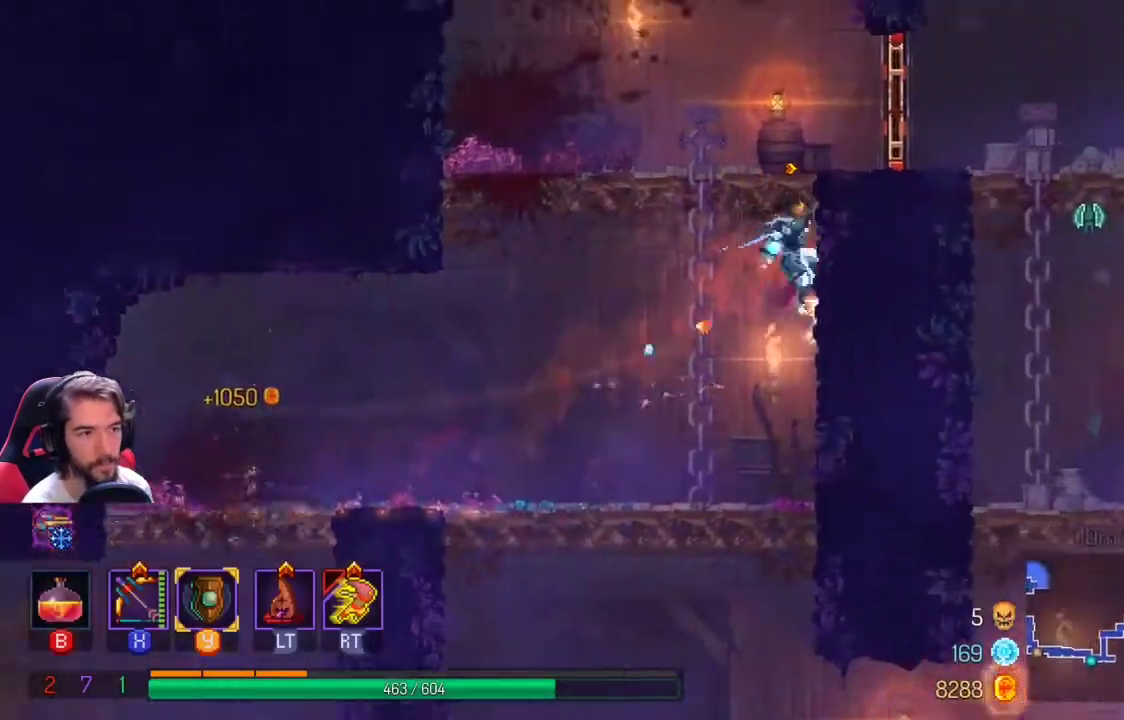
{"dt_ms": 500, "buttons": [], "left_stick": "right", "right_stick": "center", "events": [[267, "A", "up"]]}
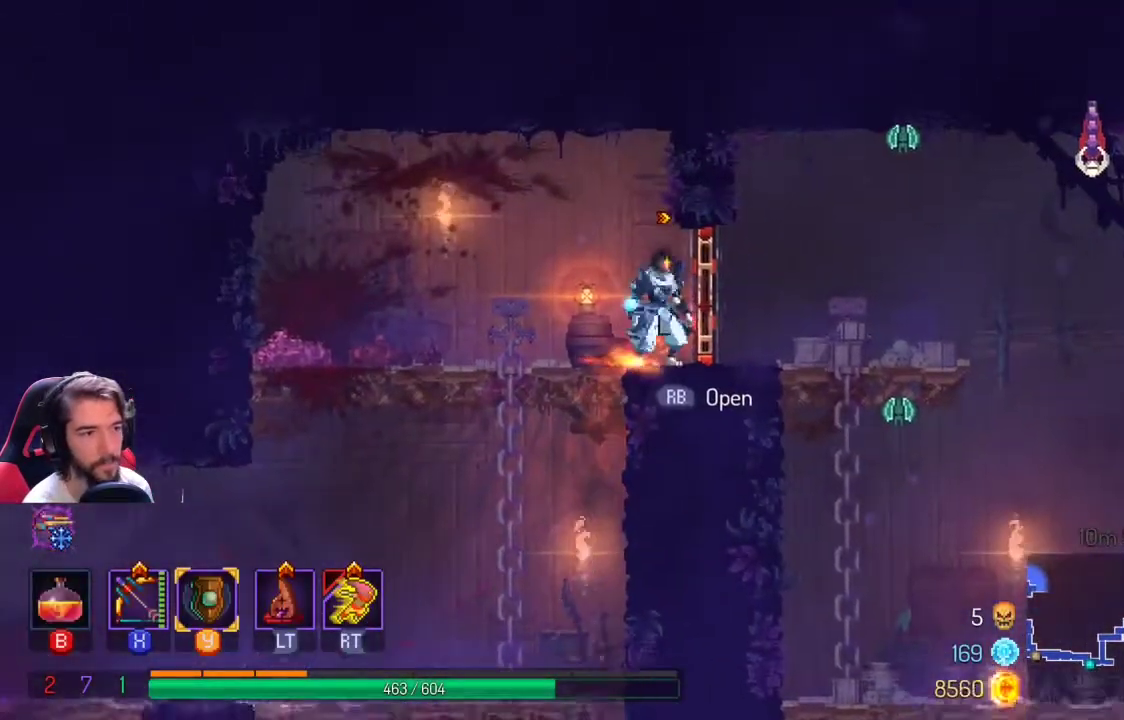
{"dt_ms": 500, "buttons": [], "left_stick": "center", "right_stick": "center", "events": [[67, "left_stick", "center"]]}
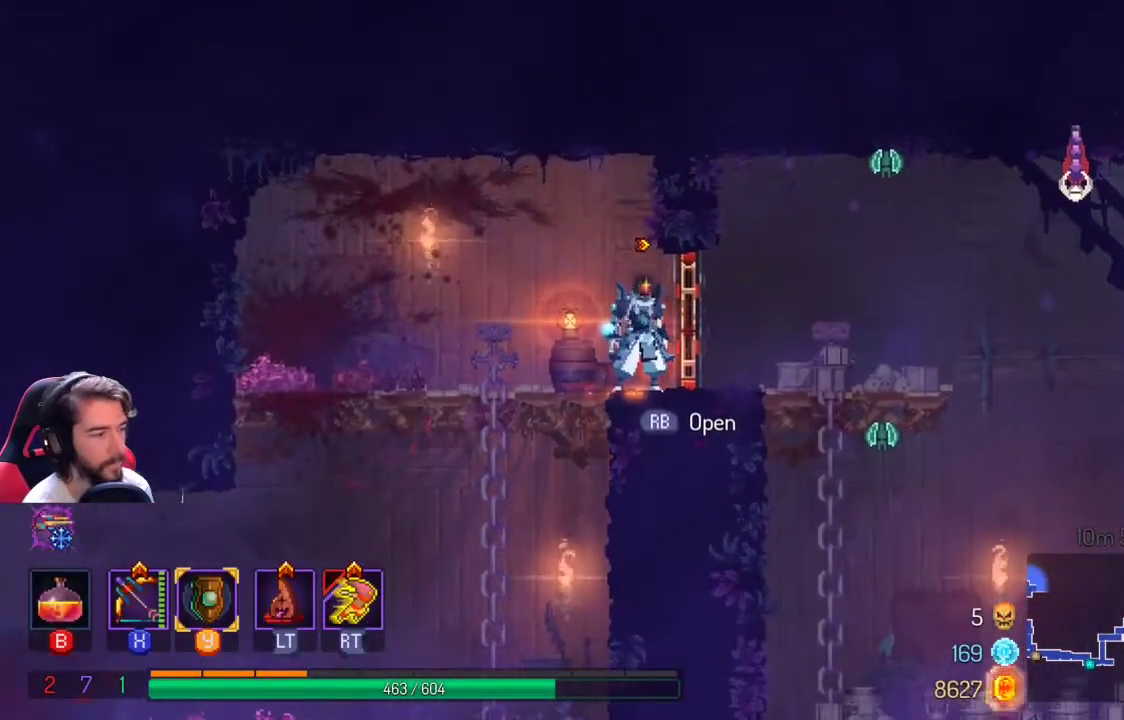
{"dt_ms": 500, "buttons": [], "left_stick": "right", "right_stick": "center", "events": [[433, "left_stick", "right"]]}
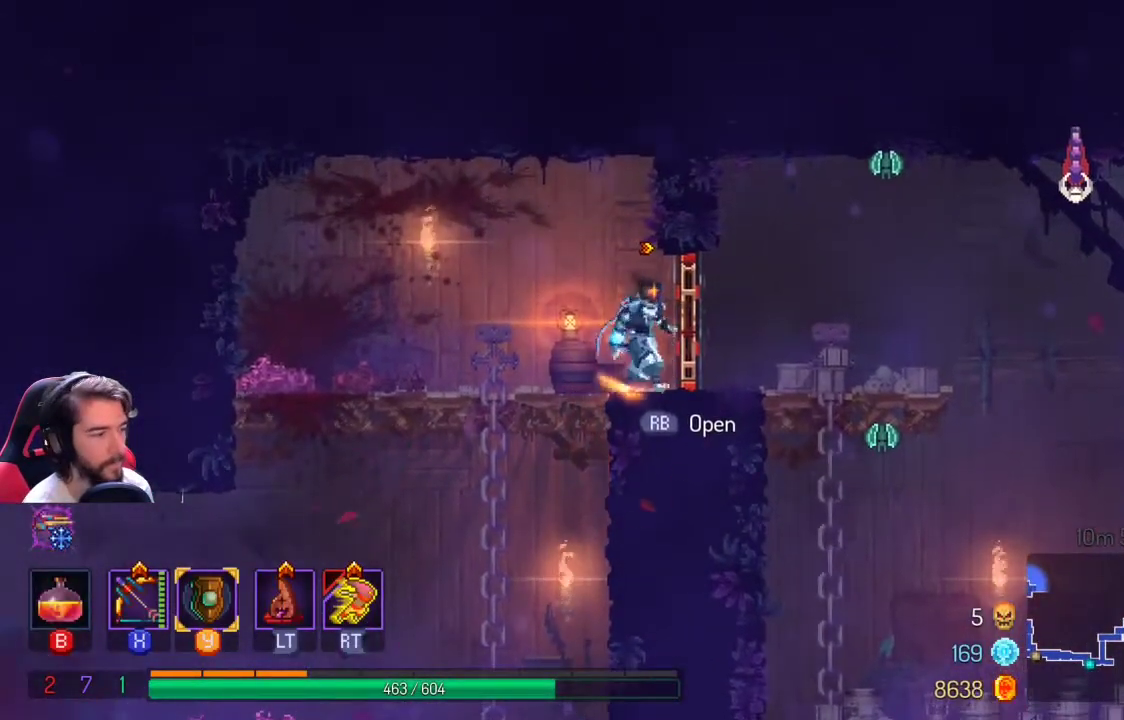
{"dt_ms": 500, "buttons": [], "left_stick": "right", "right_stick": "center", "events": [[133, "left_stick", "center"], [333, "left_stick", "right"], [400, "L1", "down"], [467, "L1", "up"]]}
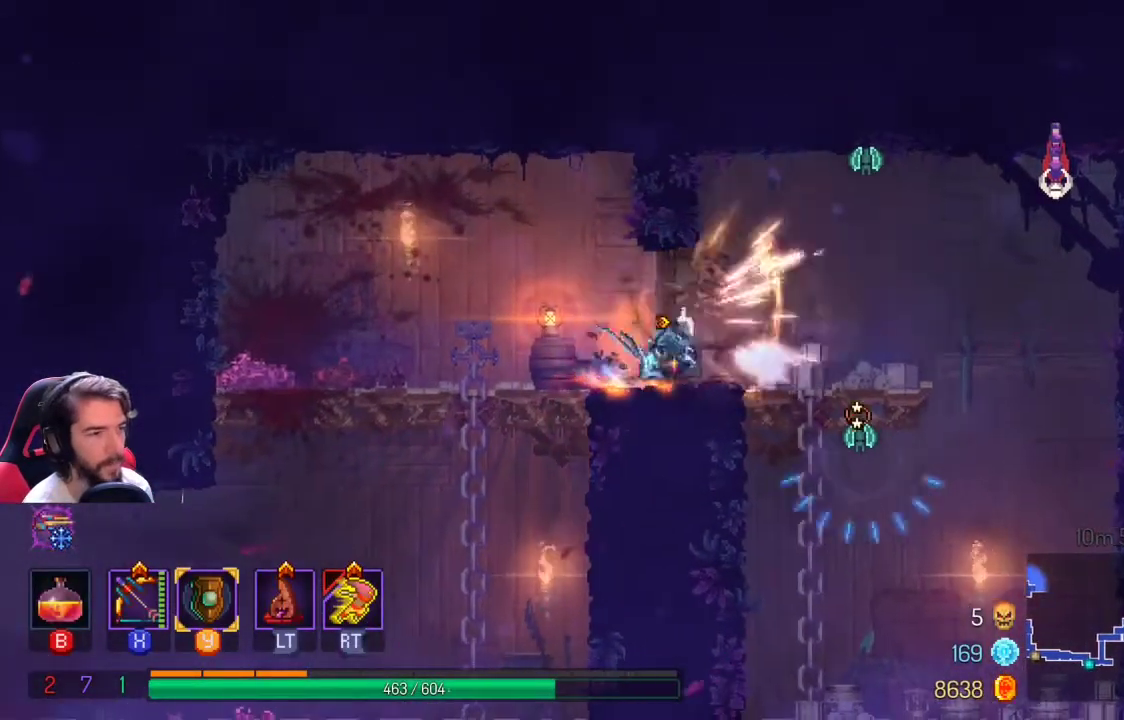
{"dt_ms": 500, "buttons": ["R2"], "left_stick": "up-right", "right_stick": "center", "events": [[67, "left_stick", "up-left"], [100, "A", "down"], [267, "A", "up"], [333, "A", "down"], [333, "left_stick", "up-right"], [467, "A", "up"], [467, "R2", "down"]]}
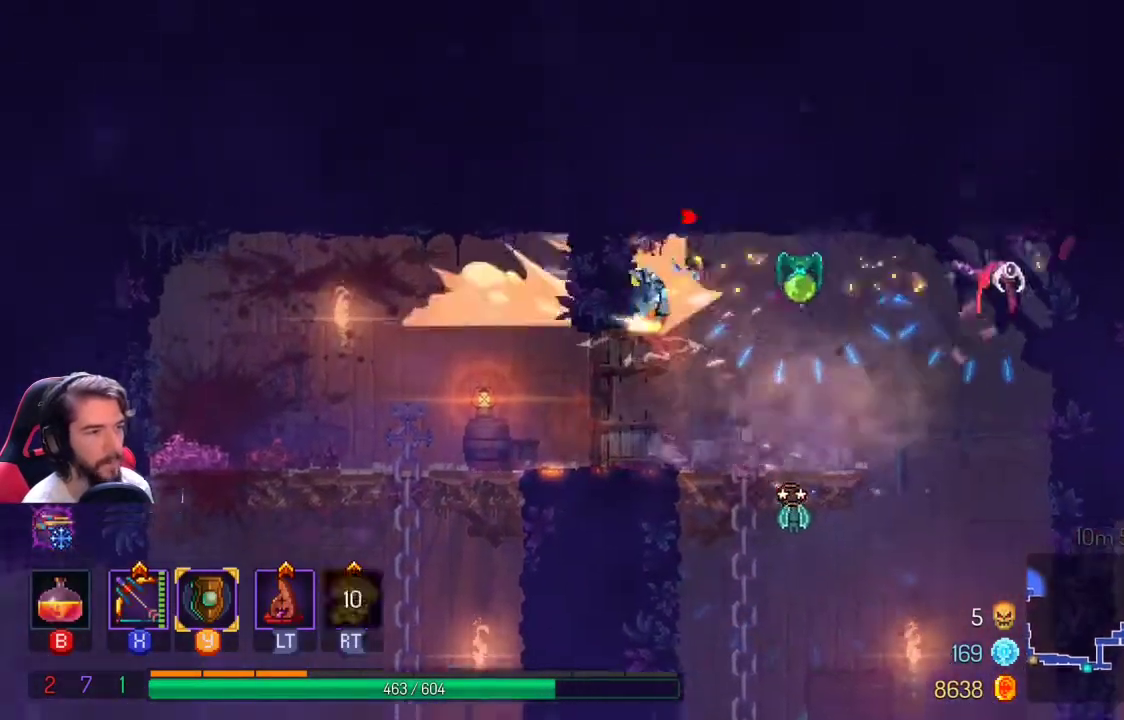
{"dt_ms": 500, "buttons": [], "left_stick": "center", "right_stick": "center", "events": [[33, "left_stick", "right"], [133, "R2", "up"], [367, "left_stick", "center"]]}
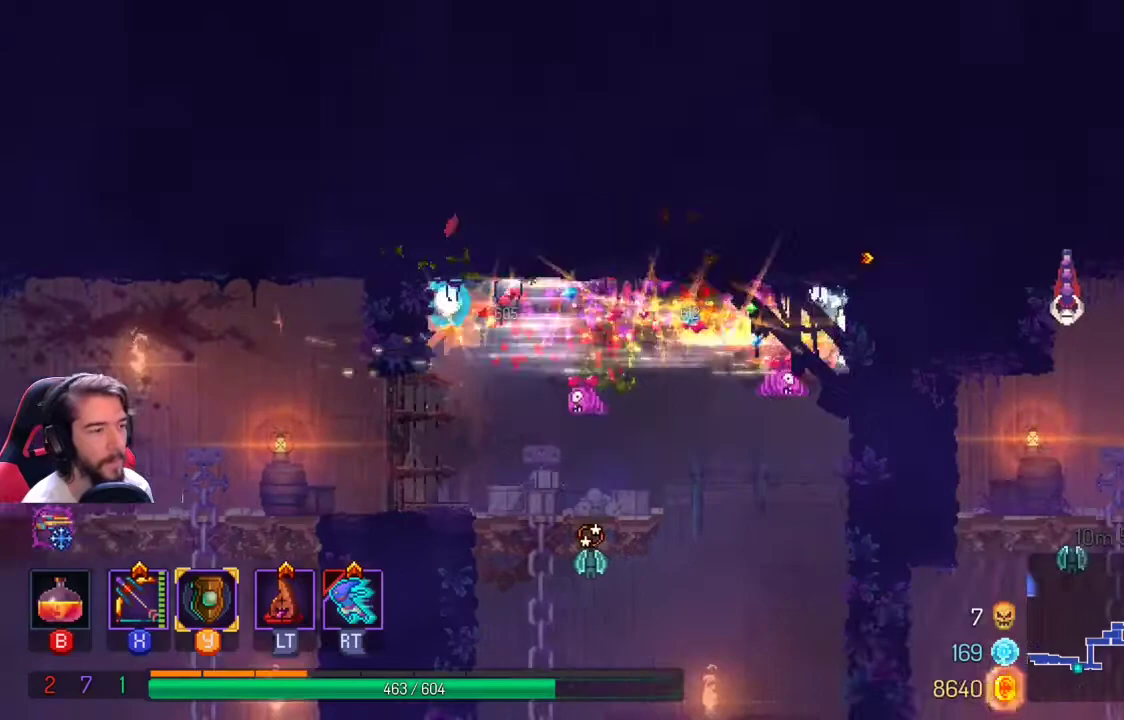
{"dt_ms": 500, "buttons": [], "left_stick": "center", "right_stick": "center", "events": []}
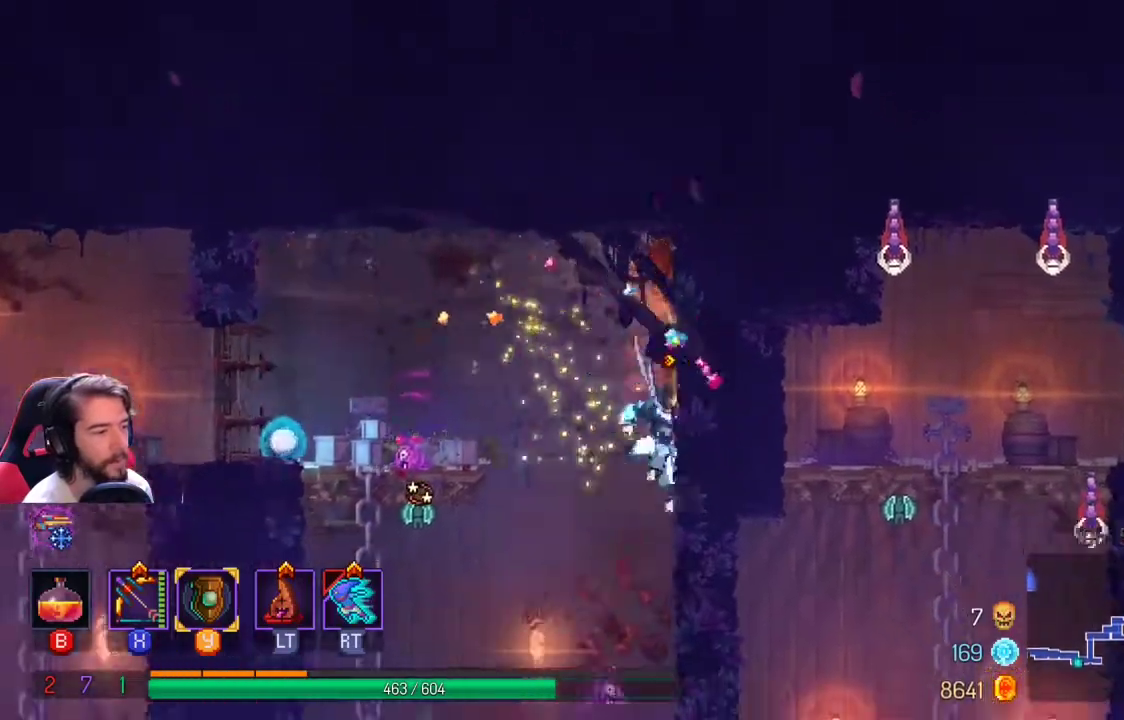
{"dt_ms": 500, "buttons": [], "left_stick": "center", "right_stick": "center", "events": [[67, "R2", "down"], [267, "R2", "up"]]}
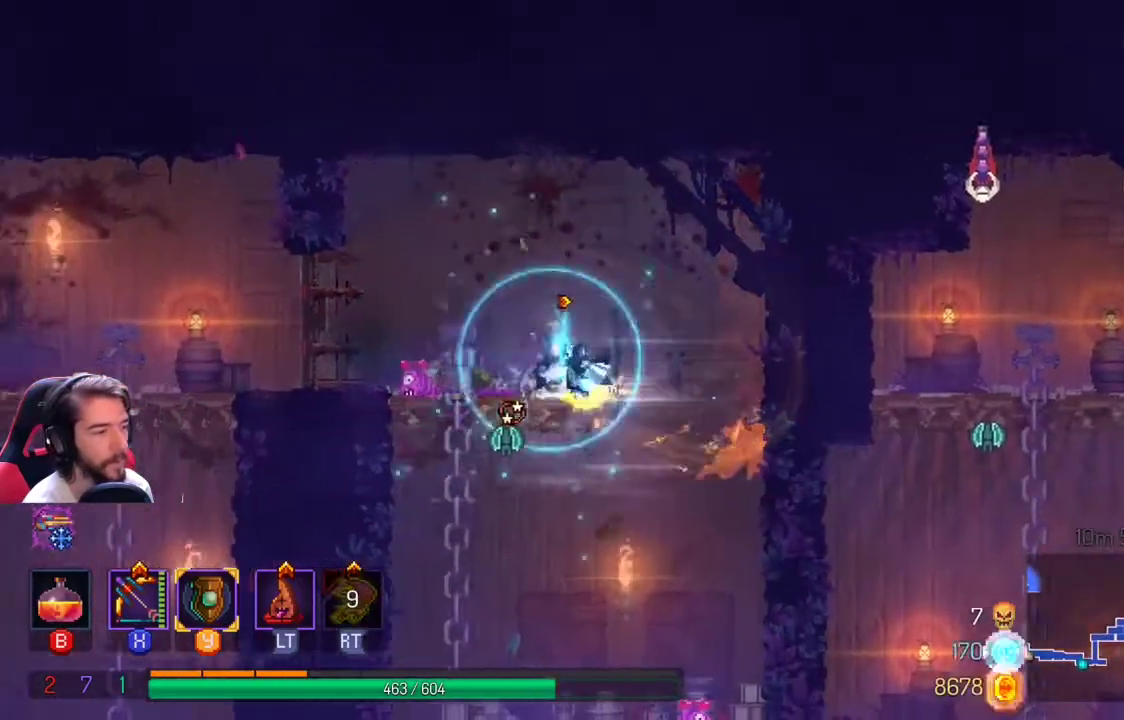
{"dt_ms": 500, "buttons": [], "left_stick": "right", "right_stick": "center", "events": [[367, "left_stick", "right"]]}
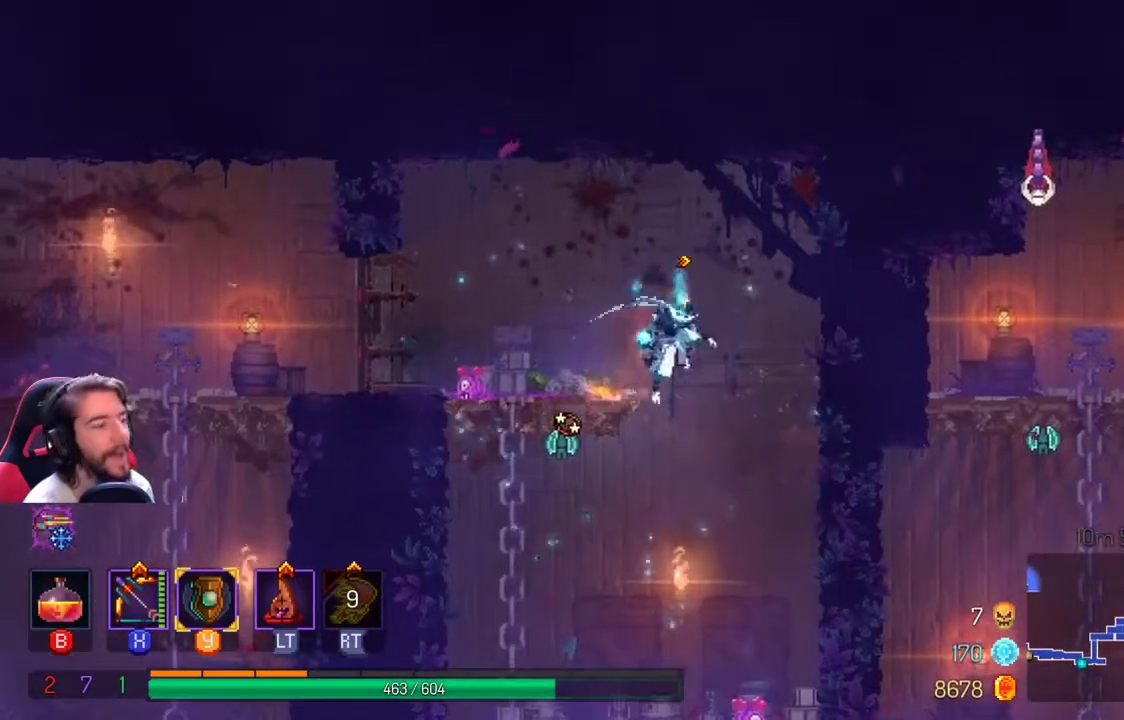
{"dt_ms": 500, "buttons": [], "left_stick": "center", "right_stick": "center", "events": [[67, "left_stick", "center"], [133, "left_stick", "left"], [200, "X", "down"], [433, "left_stick", "center"], [467, "X", "up"]]}
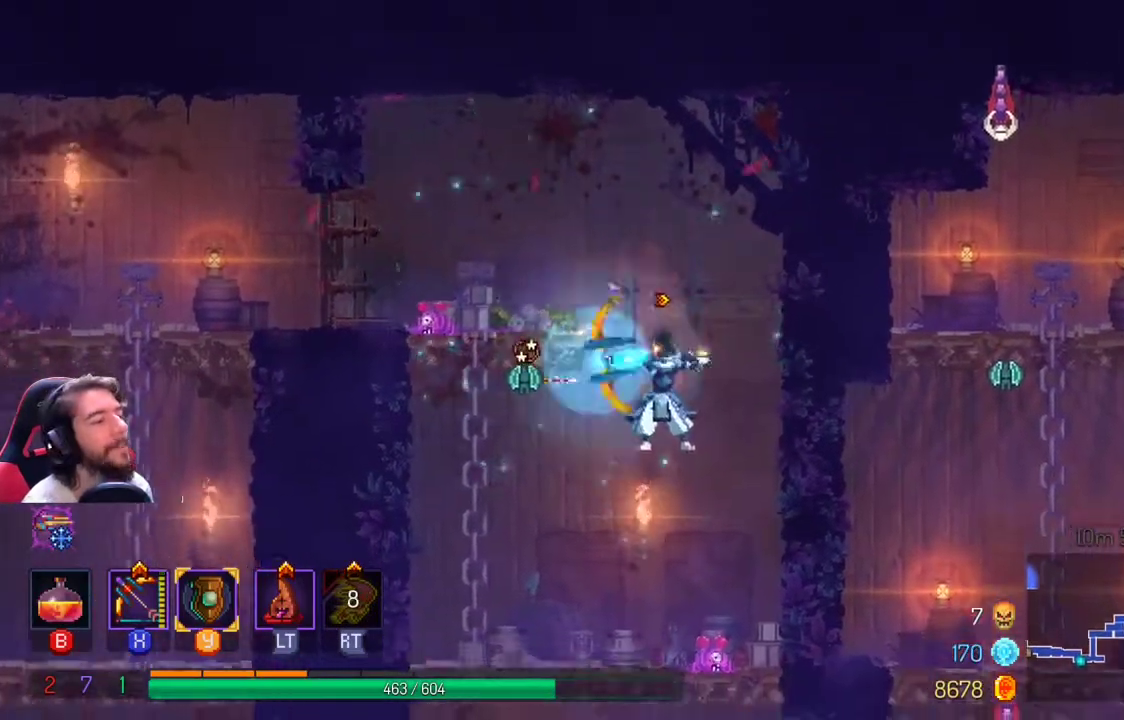
{"dt_ms": 500, "buttons": [], "left_stick": "center", "right_stick": "center", "events": []}
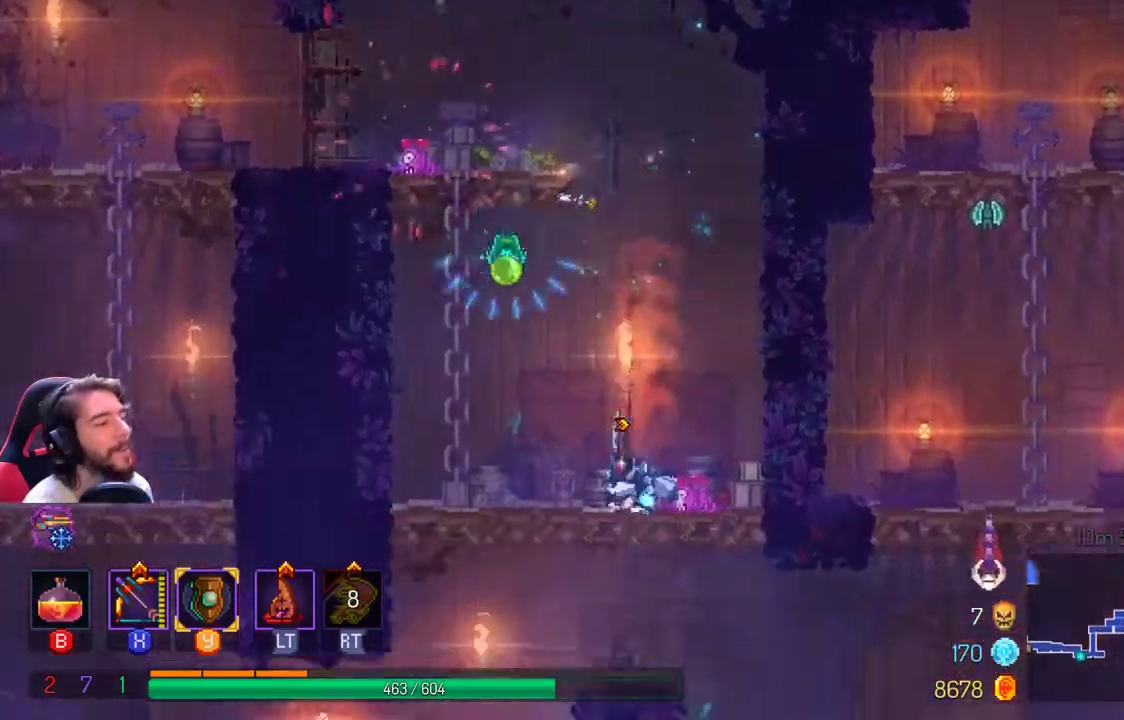
{"dt_ms": 500, "buttons": ["X"], "left_stick": "left", "right_stick": "center", "events": [[100, "left_stick", "right"], [400, "X", "down"], [400, "left_stick", "left"]]}
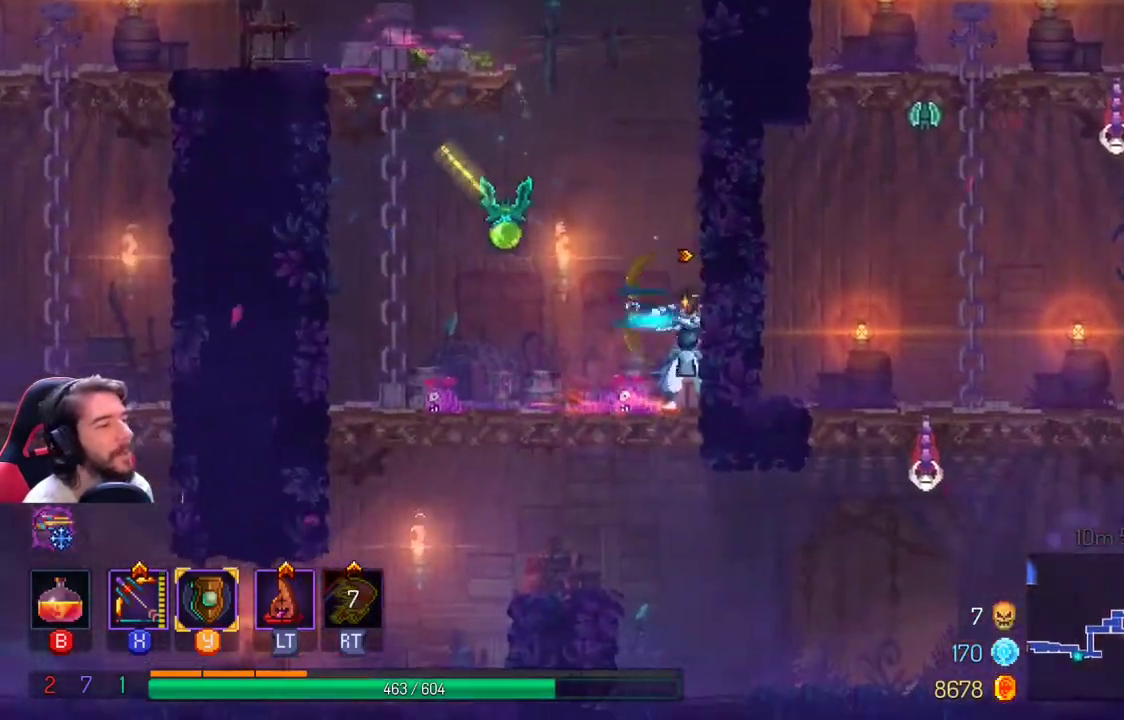
{"dt_ms": 500, "buttons": ["L1"], "left_stick": "left", "right_stick": "center", "events": [[300, "X", "up"], [500, "L1", "down"]]}
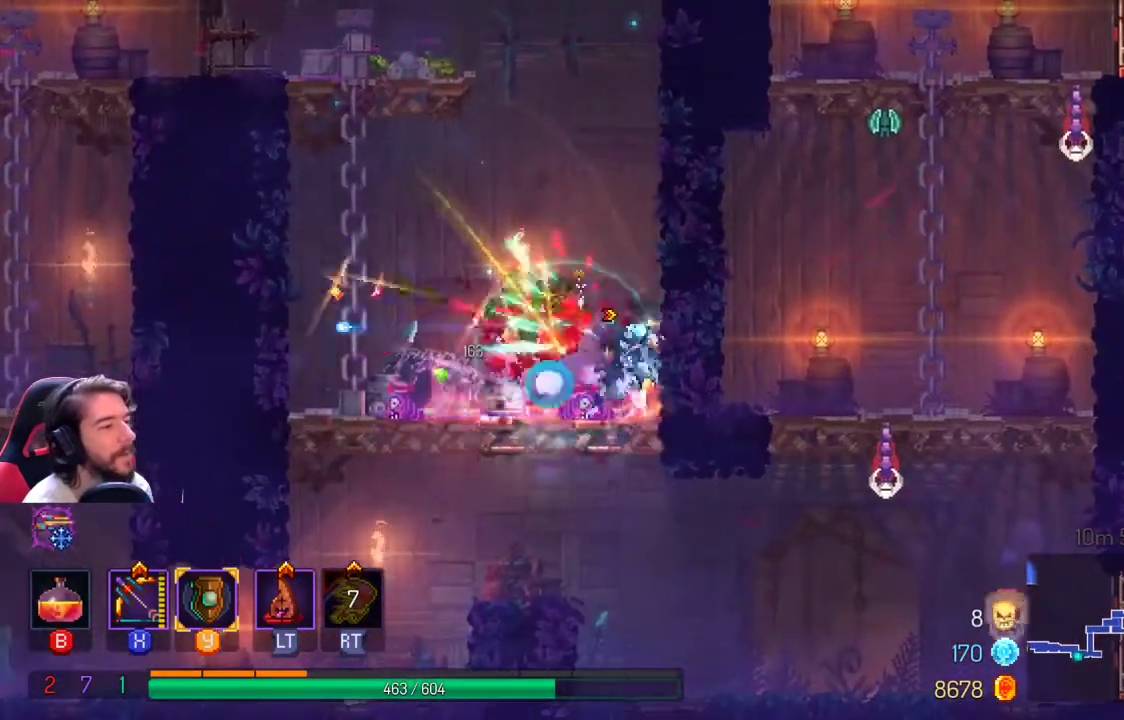
{"dt_ms": 500, "buttons": [], "left_stick": "right", "right_stick": "center", "events": [[167, "L1", "up"], [233, "left_stick", "down"], [300, "left_stick", "down-right"], [400, "left_stick", "right"]]}
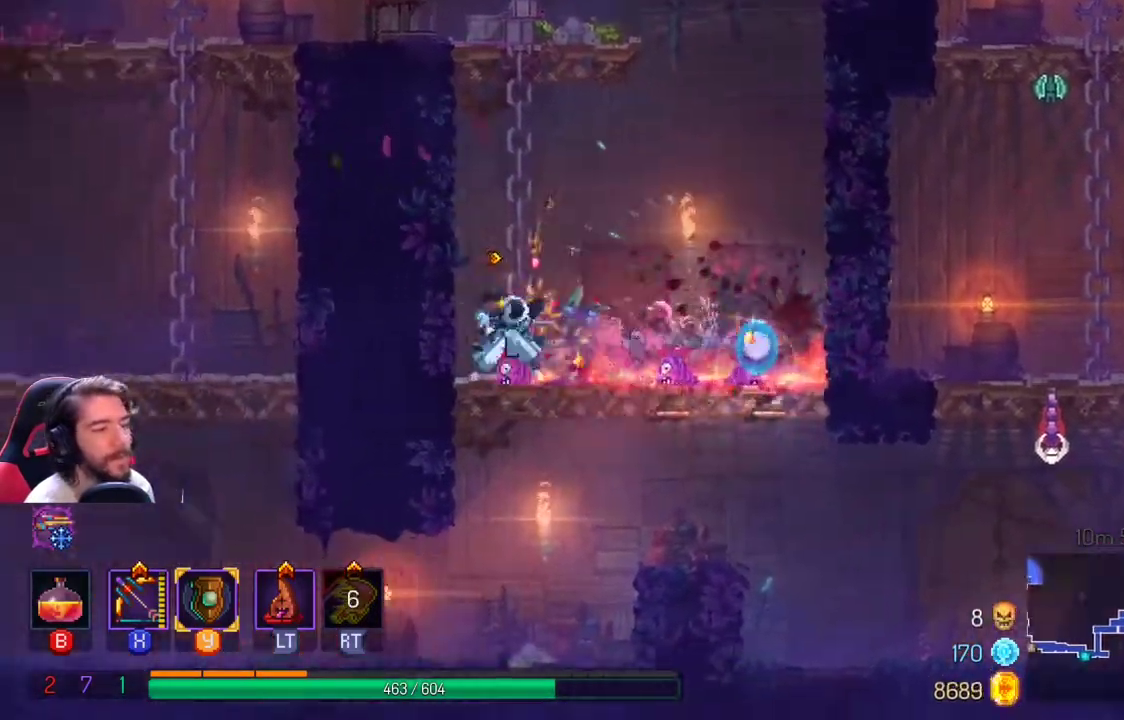
{"dt_ms": 500, "buttons": ["A"], "left_stick": "down", "right_stick": "center", "events": [[300, "left_stick", "down"], [400, "A", "down"]]}
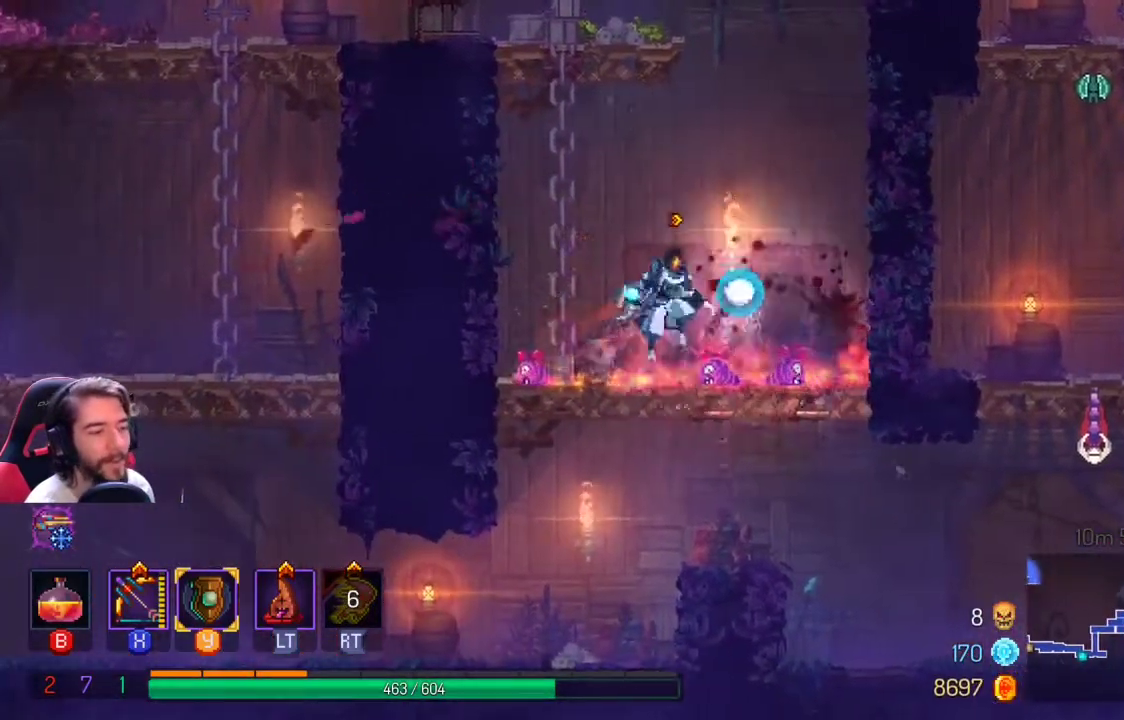
{"dt_ms": 500, "buttons": [], "left_stick": "center", "right_stick": "center", "events": [[33, "A", "up"], [233, "left_stick", "down-right"], [400, "left_stick", "right"], [500, "left_stick", "center"]]}
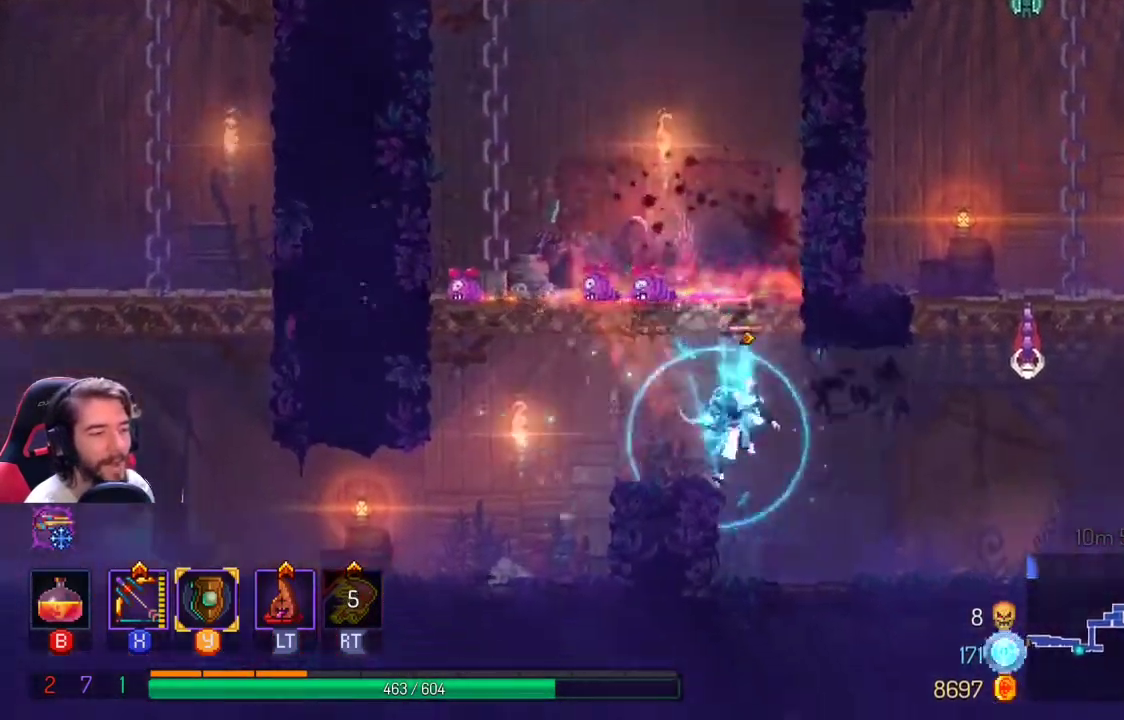
{"dt_ms": 500, "buttons": ["A"], "left_stick": "center", "right_stick": "center", "events": [[400, "A", "down"]]}
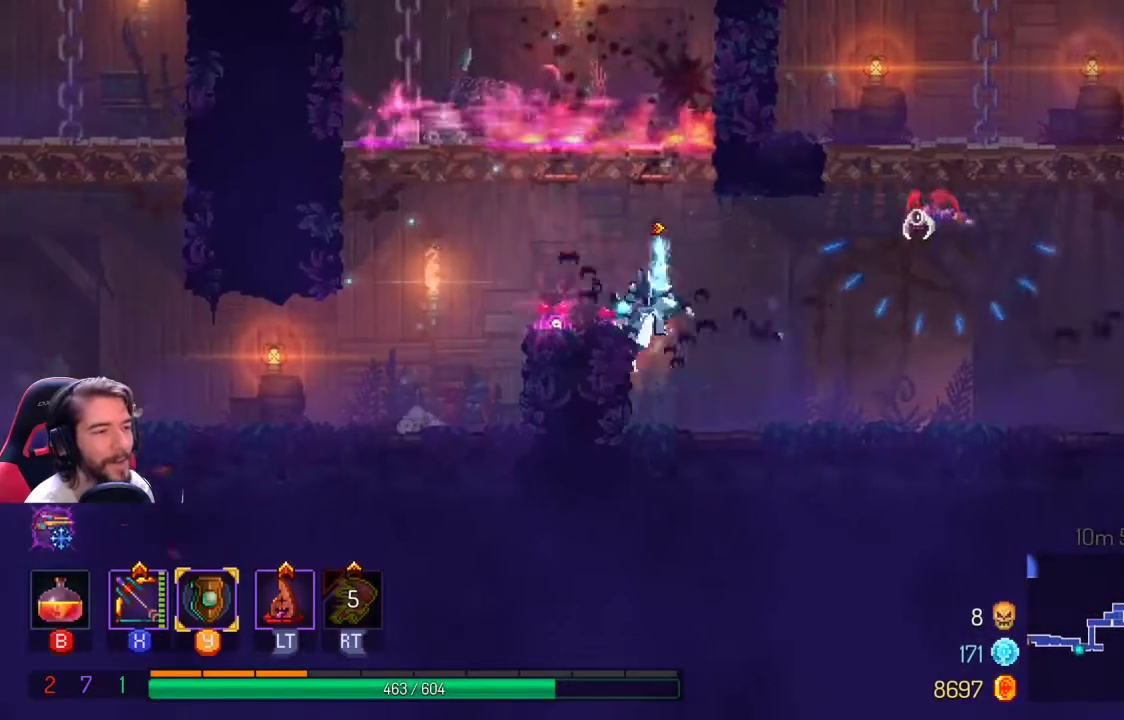
{"dt_ms": 500, "buttons": ["X"], "left_stick": "center", "right_stick": "center", "events": [[133, "A", "up"], [167, "A", "down"], [233, "X", "down"], [333, "A", "up"]]}
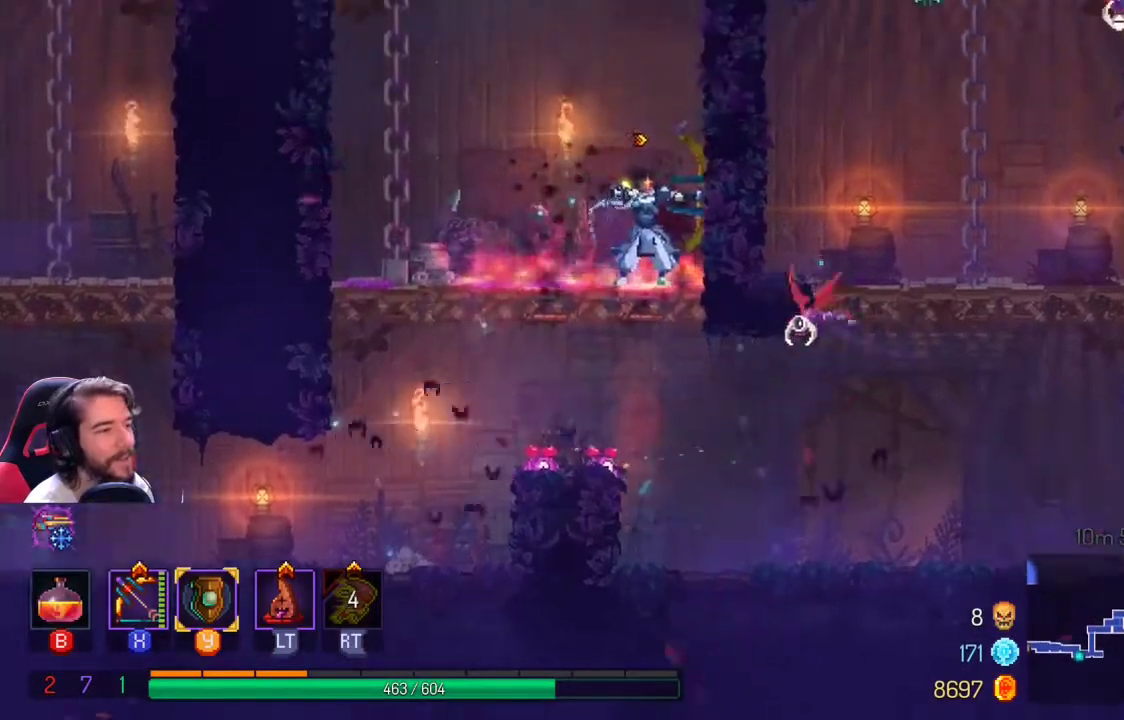
{"dt_ms": 500, "buttons": [], "left_stick": "center", "right_stick": "center", "events": [[500, "X", "up"]]}
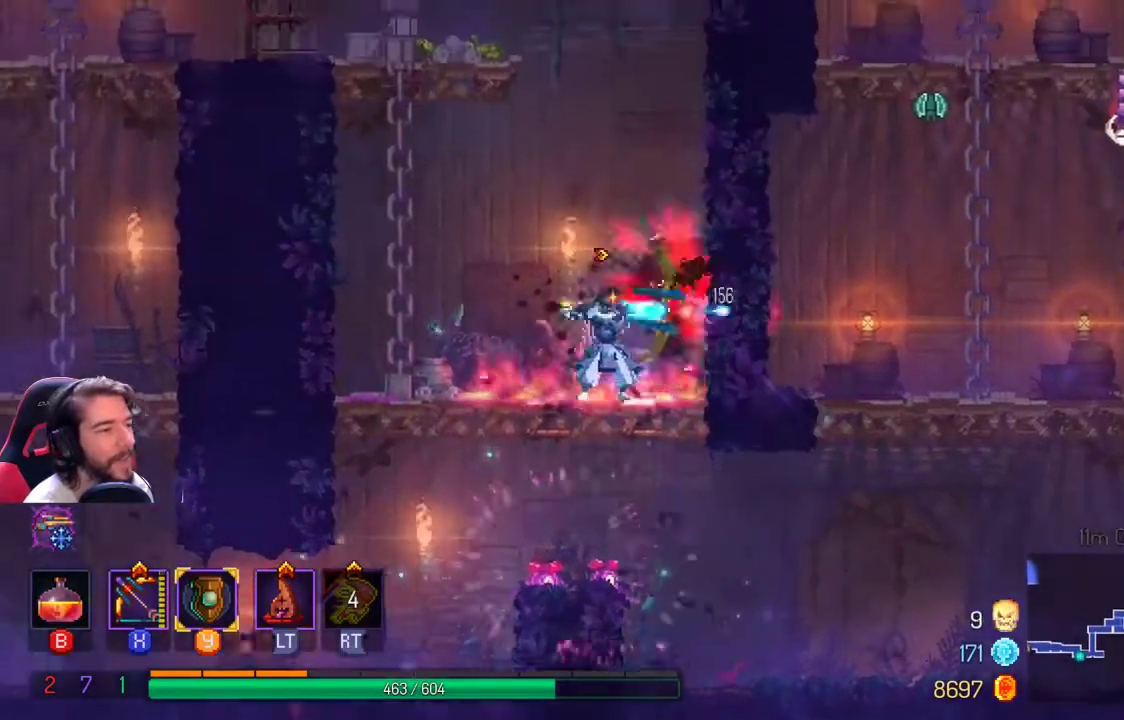
{"dt_ms": 500, "buttons": [], "left_stick": "center", "right_stick": "center", "events": []}
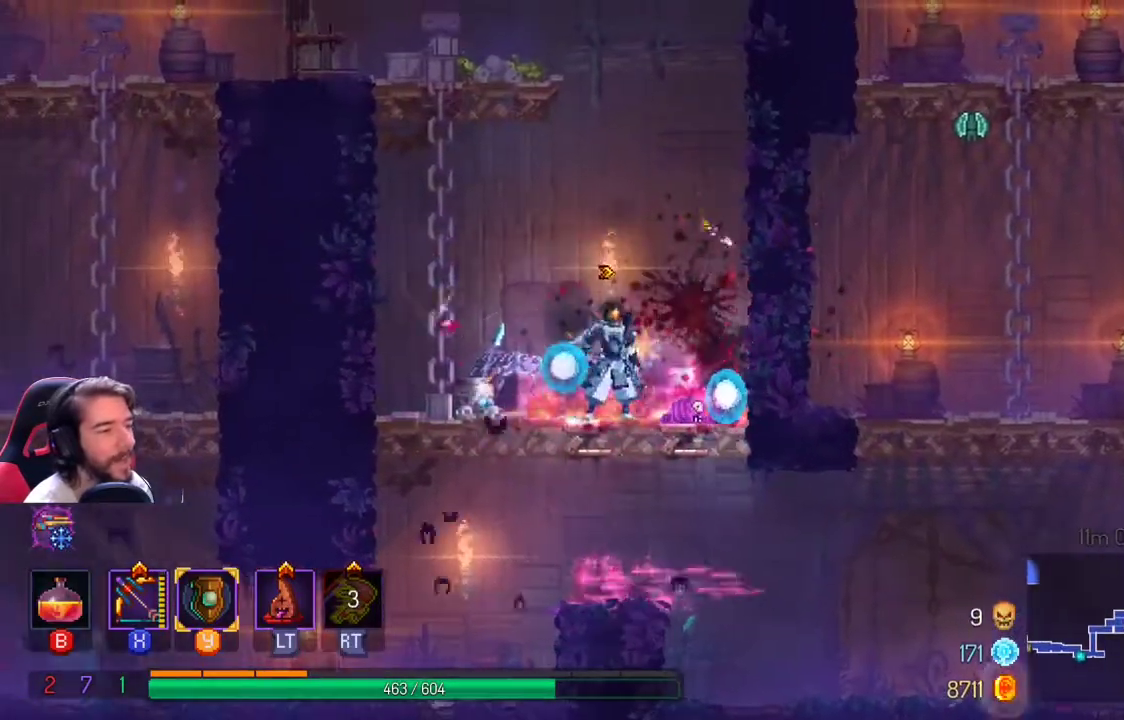
{"dt_ms": 500, "buttons": [], "left_stick": "center", "right_stick": "center", "events": [[67, "left_stick", "down"], [133, "A", "down"], [233, "A", "up"], [467, "left_stick", "center"]]}
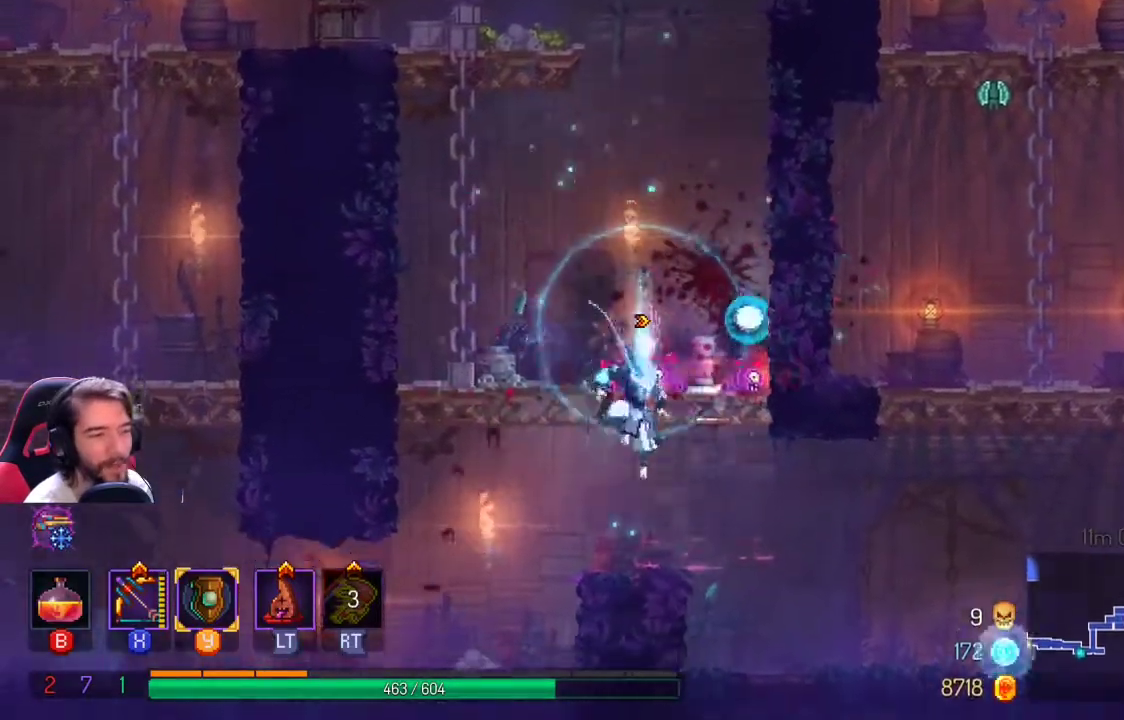
{"dt_ms": 500, "buttons": [], "left_stick": "right", "right_stick": "center", "events": [[500, "left_stick", "right"]]}
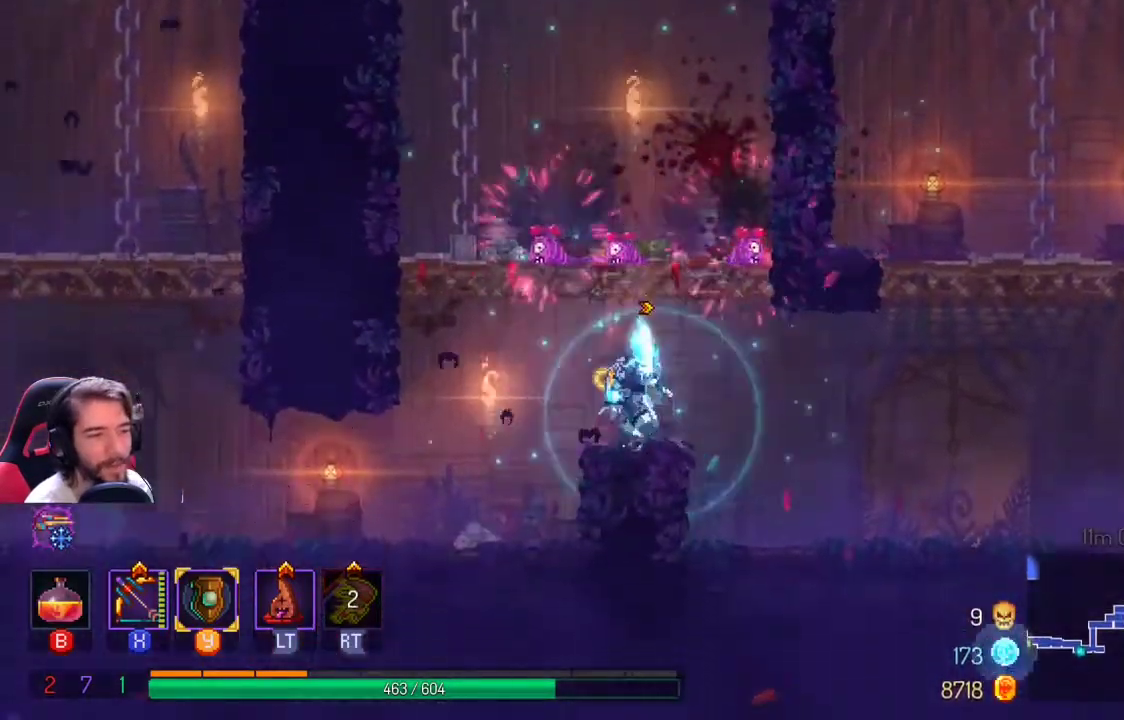
{"dt_ms": 500, "buttons": ["A"], "left_stick": "right", "right_stick": "center", "events": [[267, "A", "down"], [400, "A", "up"], [500, "A", "down"]]}
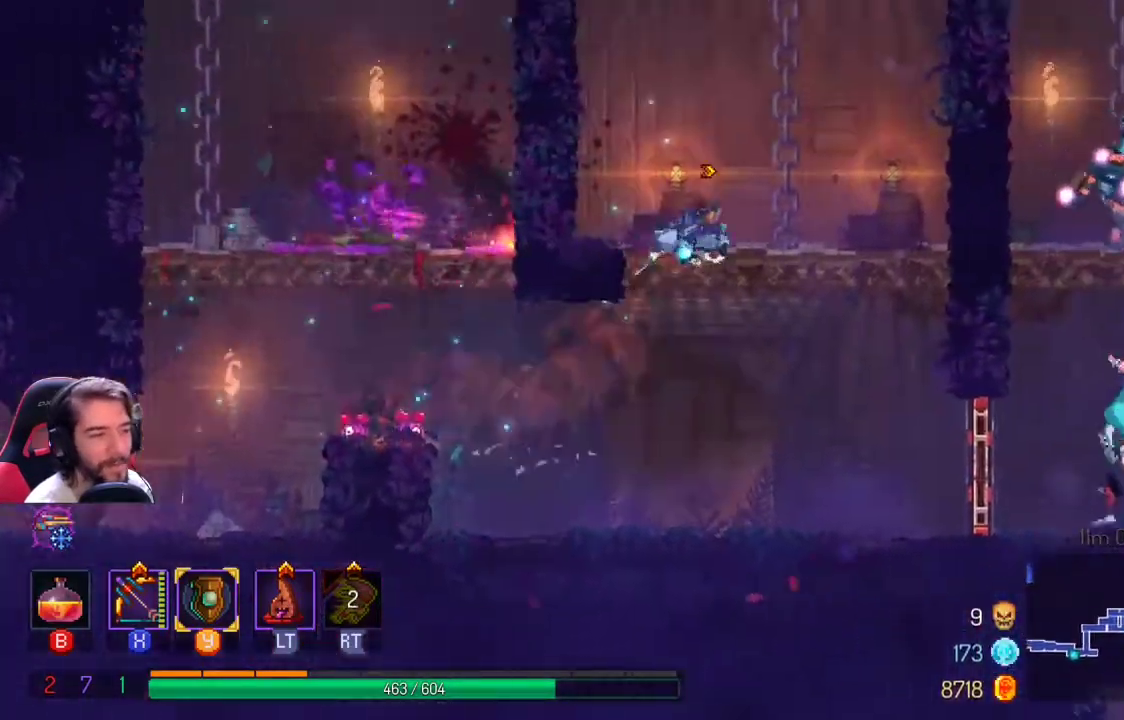
{"dt_ms": 500, "buttons": [], "left_stick": "center", "right_stick": "center", "events": [[100, "left_stick", "left"], [367, "A", "up"], [500, "left_stick", "center"]]}
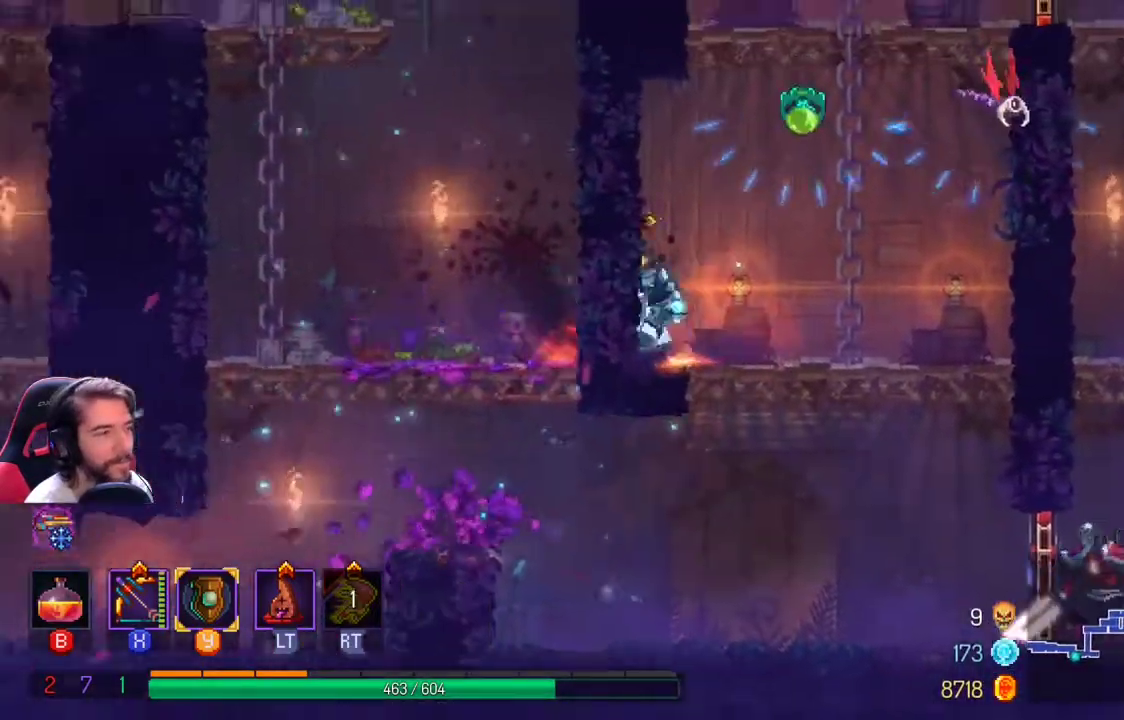
{"dt_ms": 500, "buttons": [], "left_stick": "right", "right_stick": "center", "events": [[100, "A", "down"], [367, "left_stick", "right"], [400, "A", "up"], [400, "X", "down"], [500, "X", "up"]]}
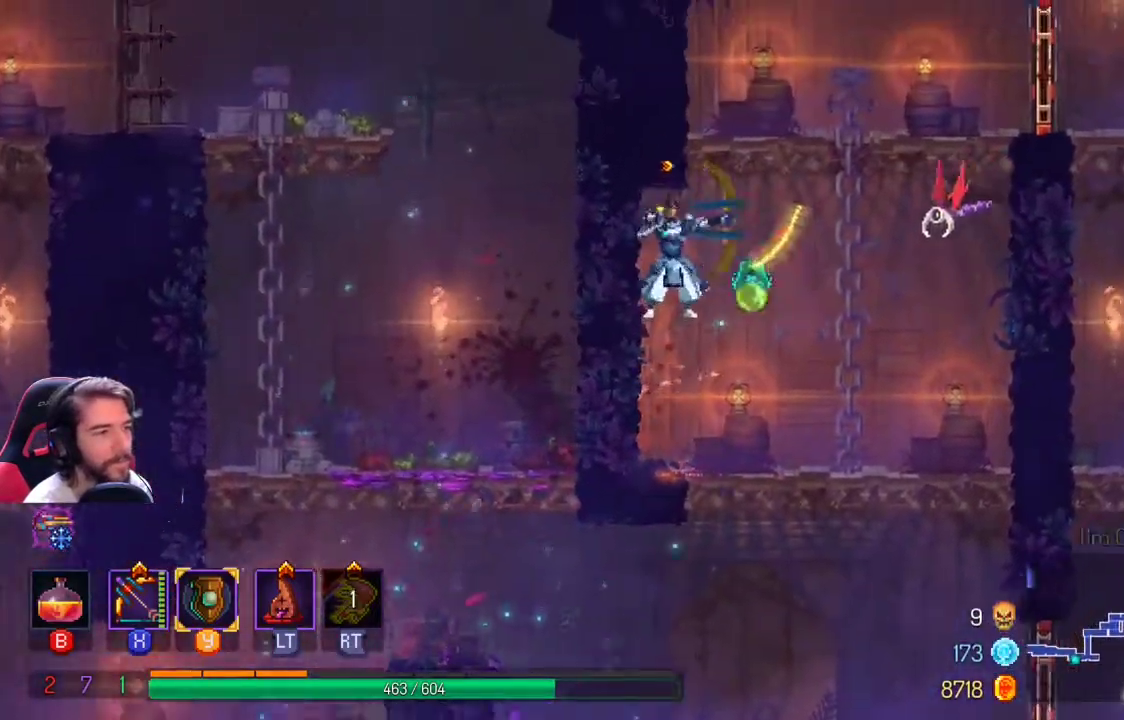
{"dt_ms": 500, "buttons": [], "left_stick": "right", "right_stick": "center", "events": [[267, "left_stick", "center"], [367, "left_stick", "right"]]}
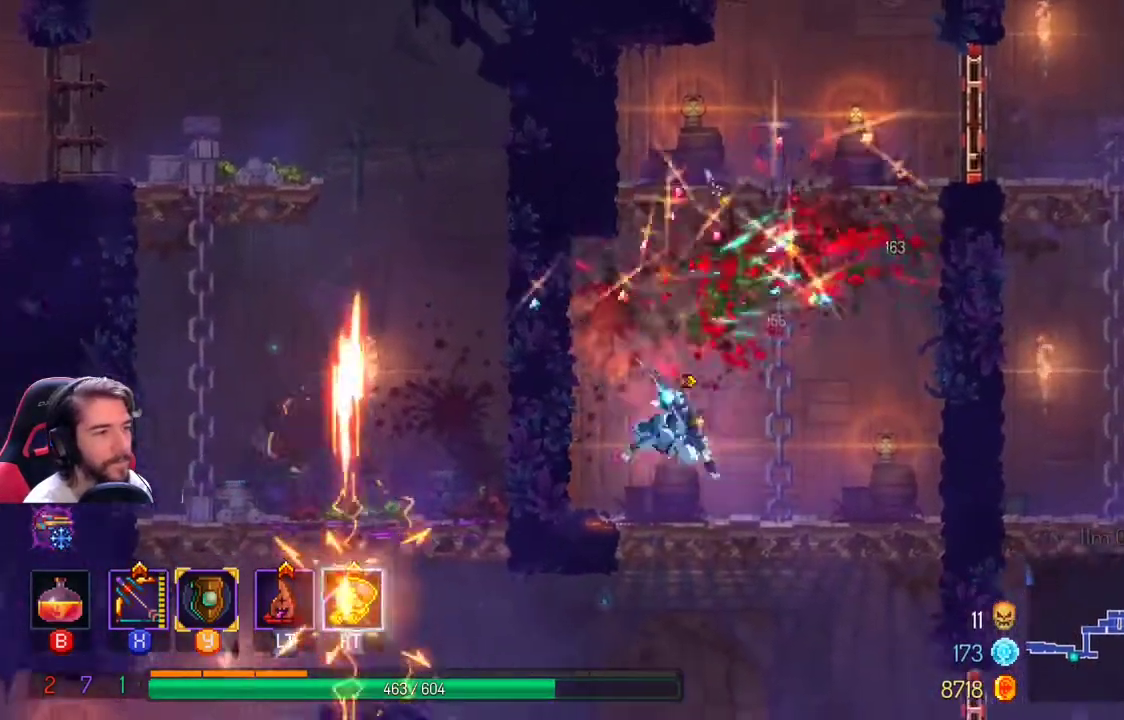
{"dt_ms": 500, "buttons": [], "left_stick": "center", "right_stick": "center"}